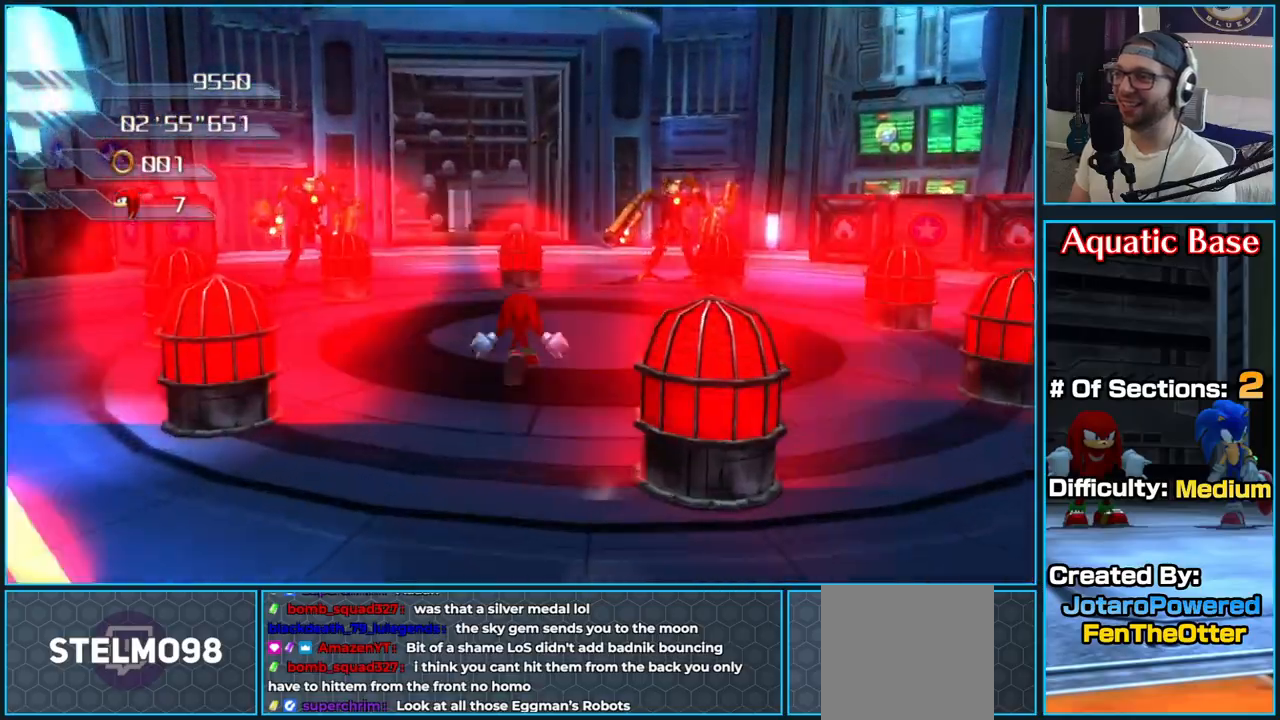
Gameplay with a controller (Xbox layout); each line is a JSON object with the inputs held at the frame after it (dt_ms = milliseconds from this image to that frame). "button_events" lists button changes between this image and that frame as [ms after this image, input, new state], when the widget could be followed in between (sticks are given only as held states).
{"dt_ms": 500, "buttons": ["X"], "left_stick": "center", "right_stick": "center", "button_events": [[233, "X", "down"]]}
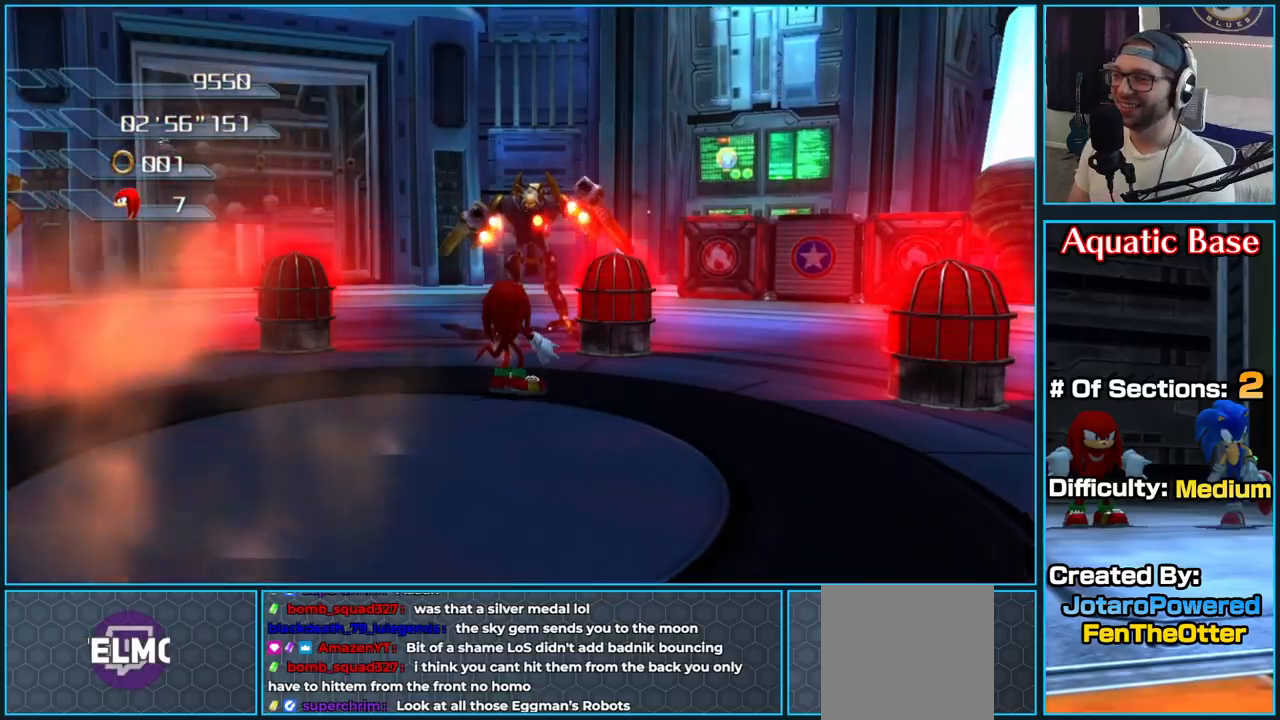
{"dt_ms": 500, "buttons": [], "left_stick": "up", "right_stick": "down-right", "button_events": [[233, "X", "up"]]}
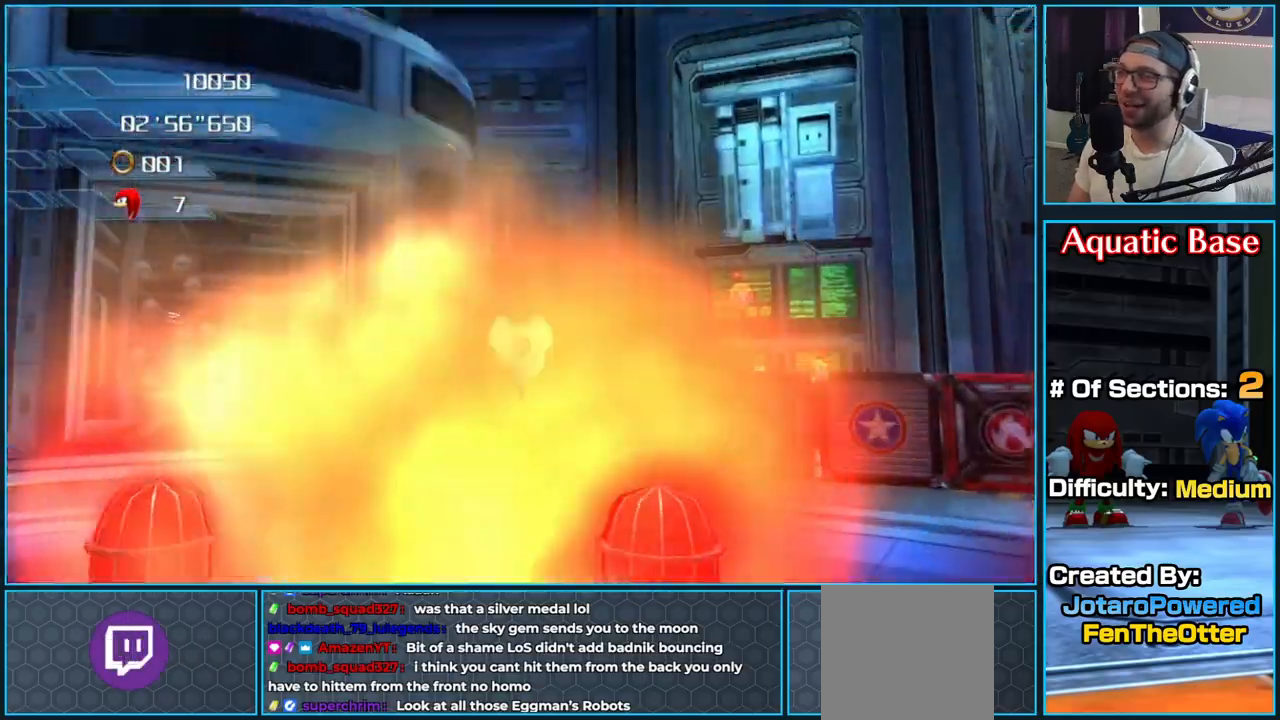
{"dt_ms": 500, "buttons": [], "left_stick": "up", "right_stick": "down-right", "button_events": []}
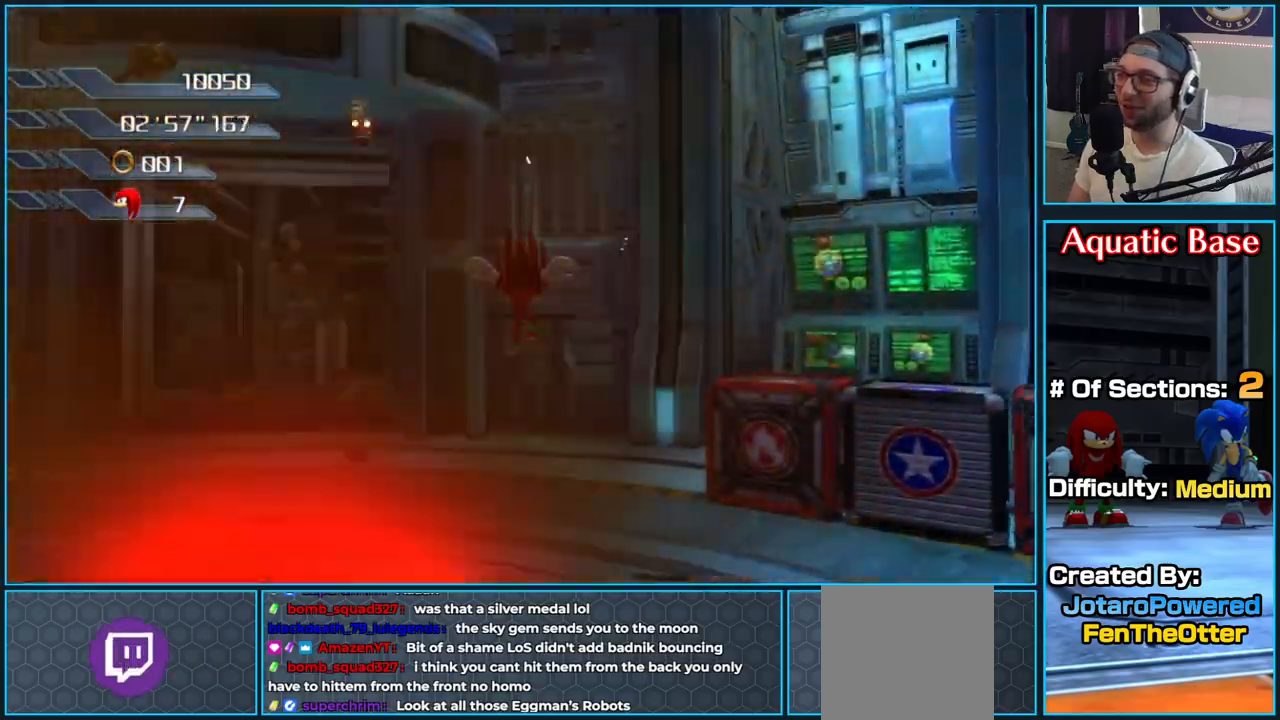
{"dt_ms": 500, "buttons": [], "left_stick": "up-left", "right_stick": "right", "button_events": []}
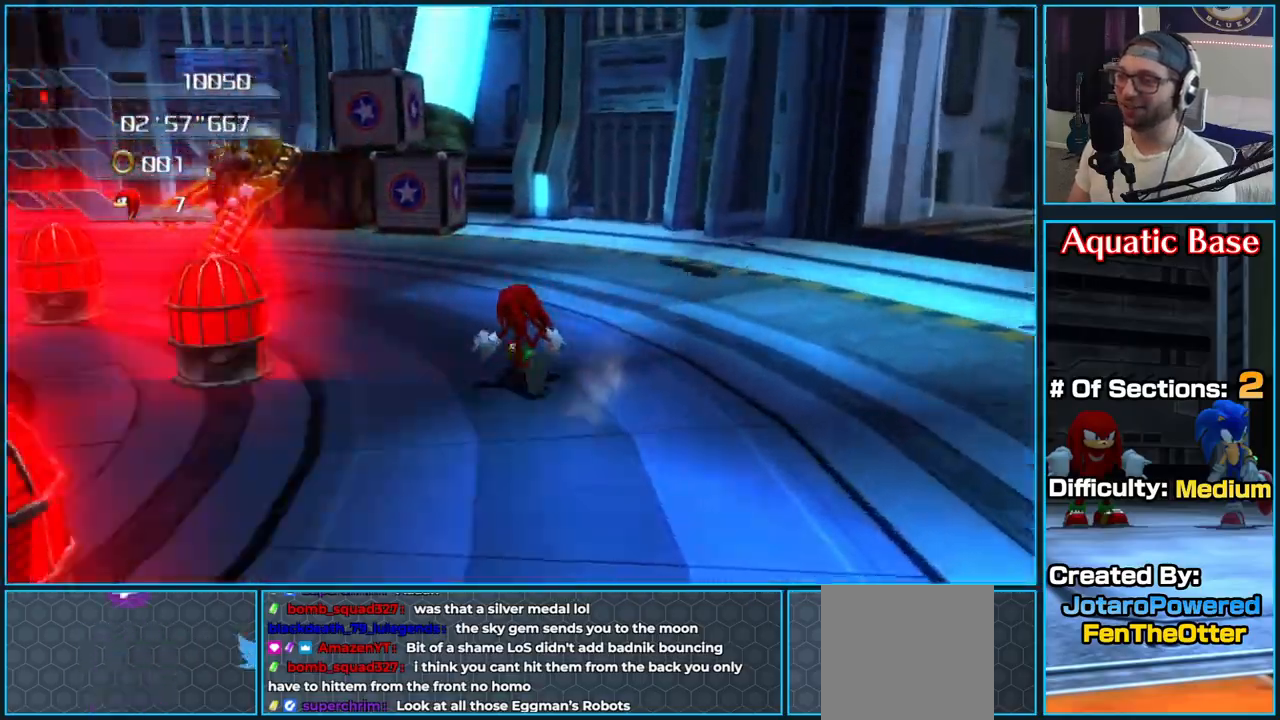
{"dt_ms": 500, "buttons": ["X"], "left_stick": "center", "right_stick": "center", "button_events": [[150, "X", "down"]]}
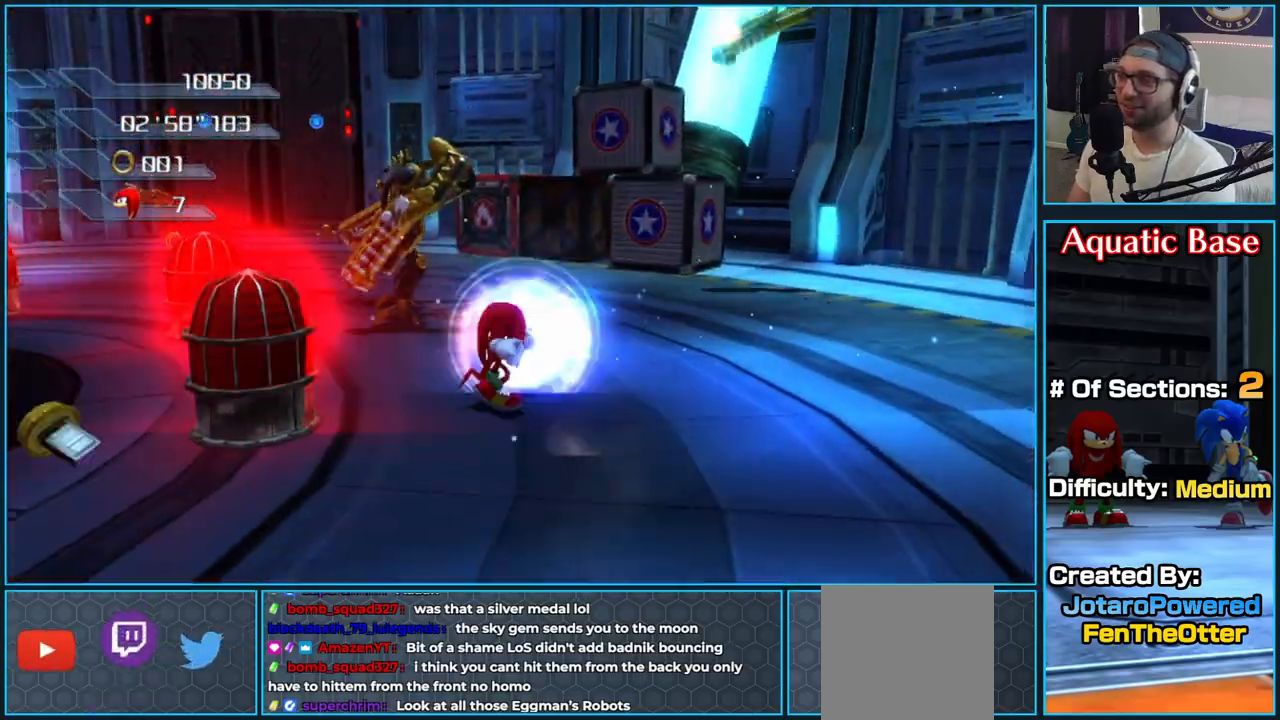
{"dt_ms": 500, "buttons": [], "left_stick": "up-left", "right_stick": "down-right", "button_events": [[183, "X", "up"]]}
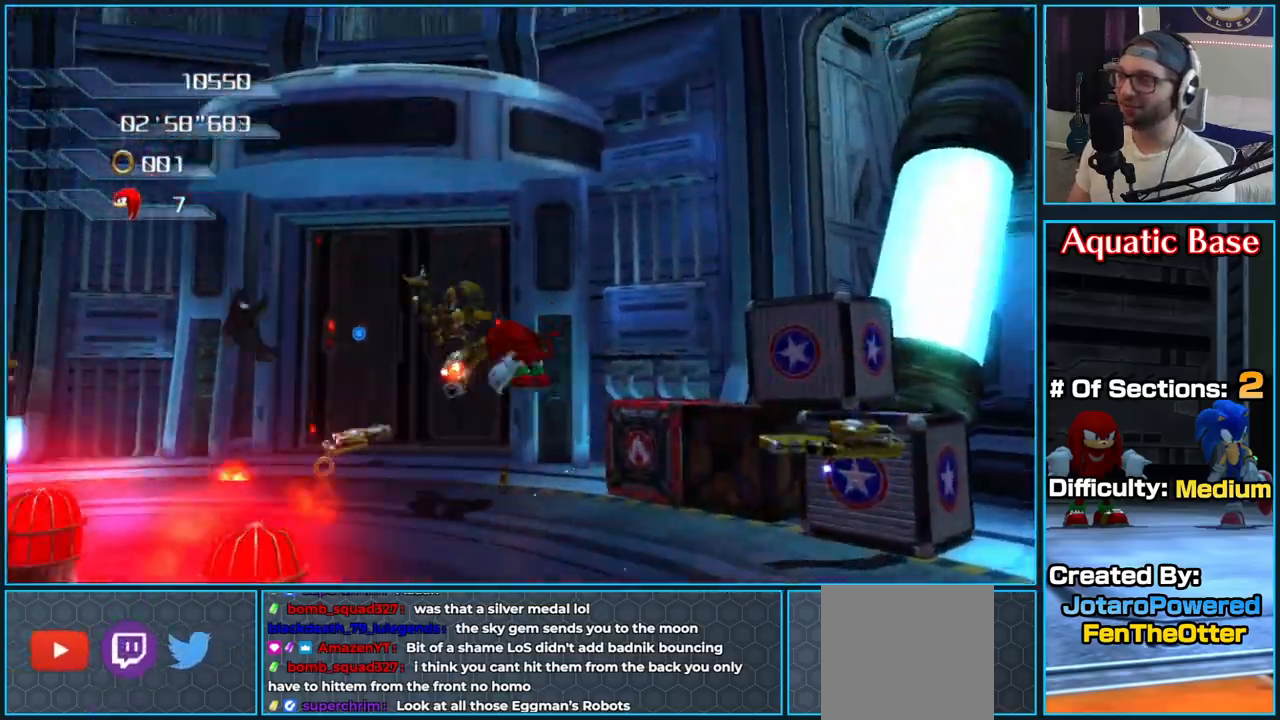
{"dt_ms": 500, "buttons": [], "left_stick": "up-left", "right_stick": "down-right", "button_events": []}
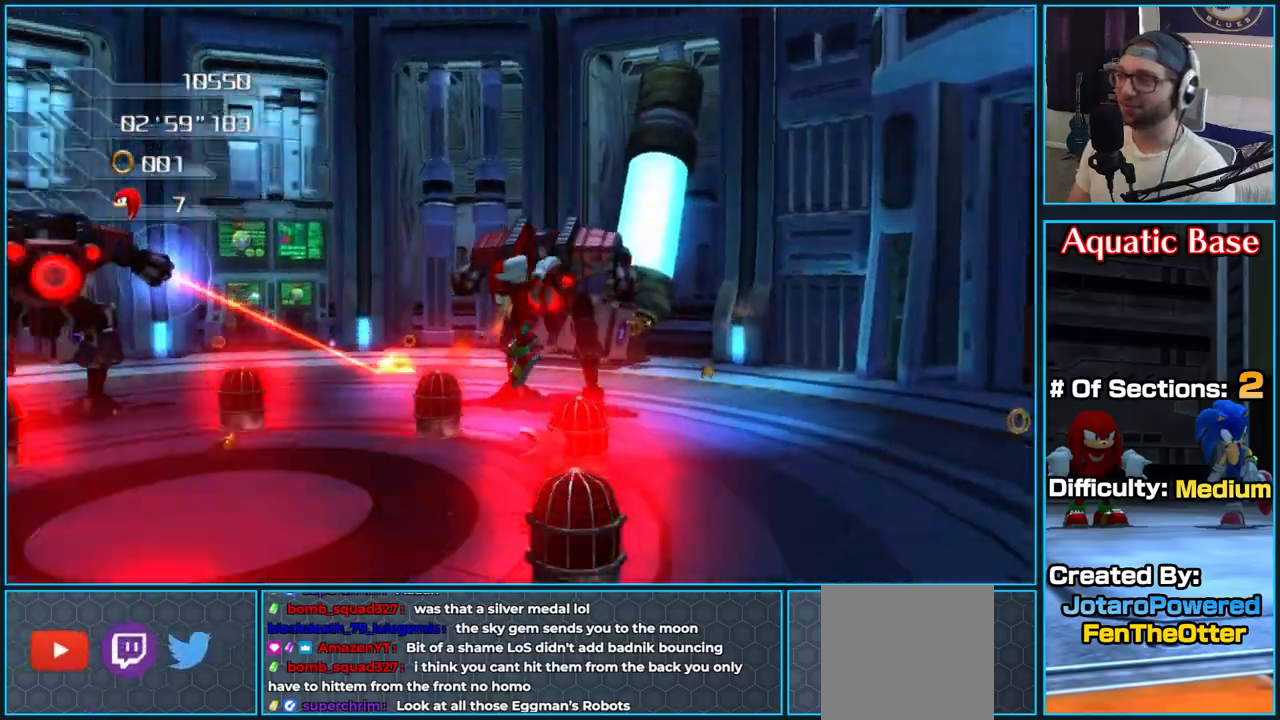
{"dt_ms": 500, "buttons": ["X"], "left_stick": "up-right", "right_stick": "center", "button_events": [[467, "X", "down"]]}
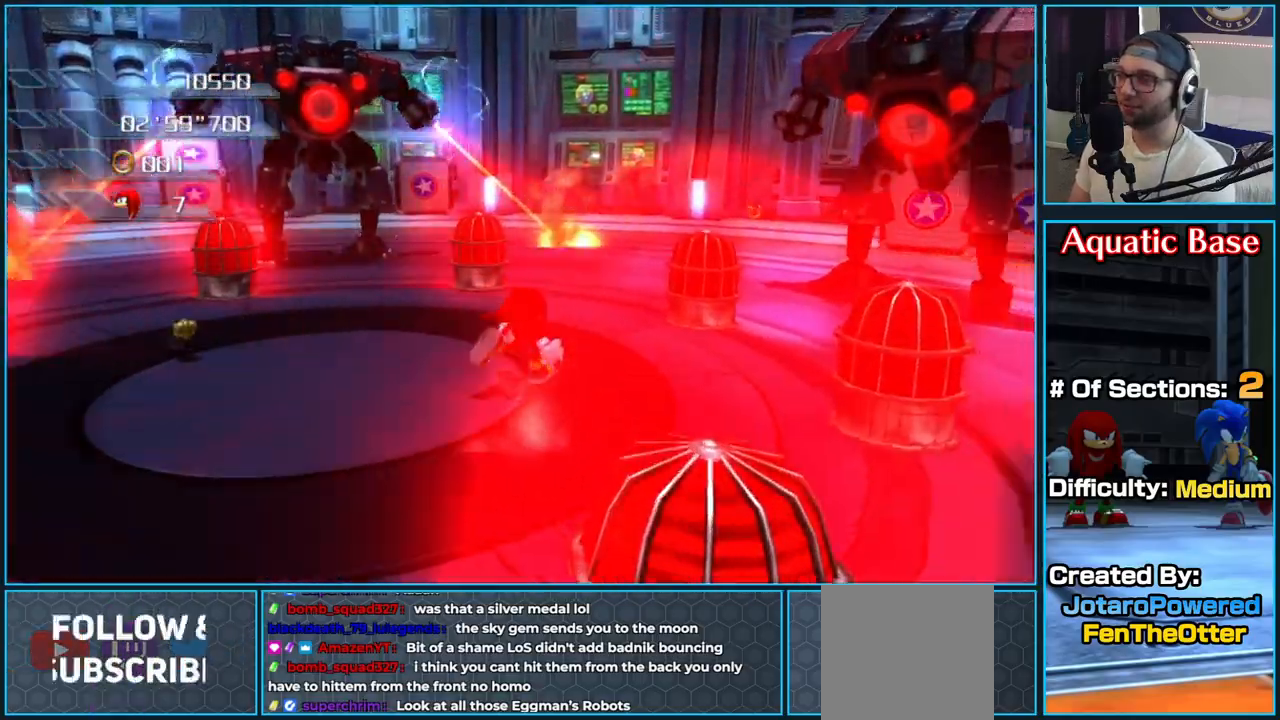
{"dt_ms": 500, "buttons": ["X"], "left_stick": "center", "right_stick": "center", "button_events": []}
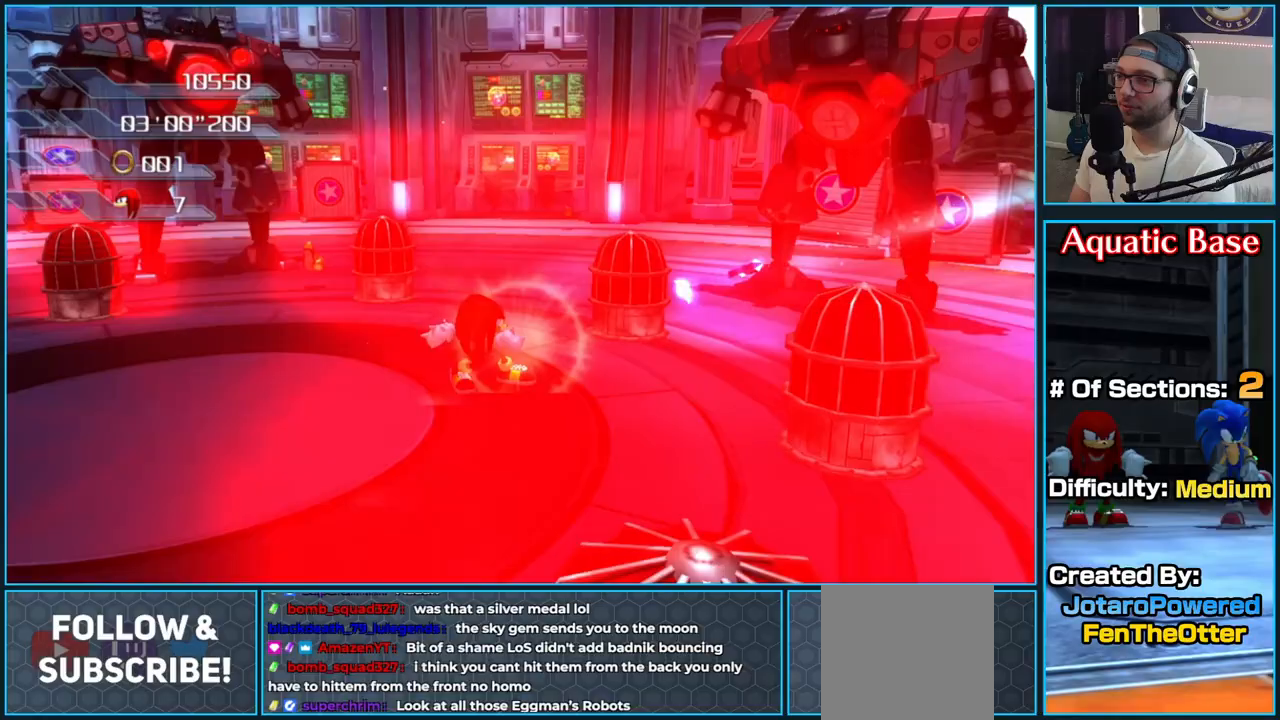
{"dt_ms": 500, "buttons": [], "left_stick": "center", "right_stick": "center", "button_events": [[350, "X", "up"]]}
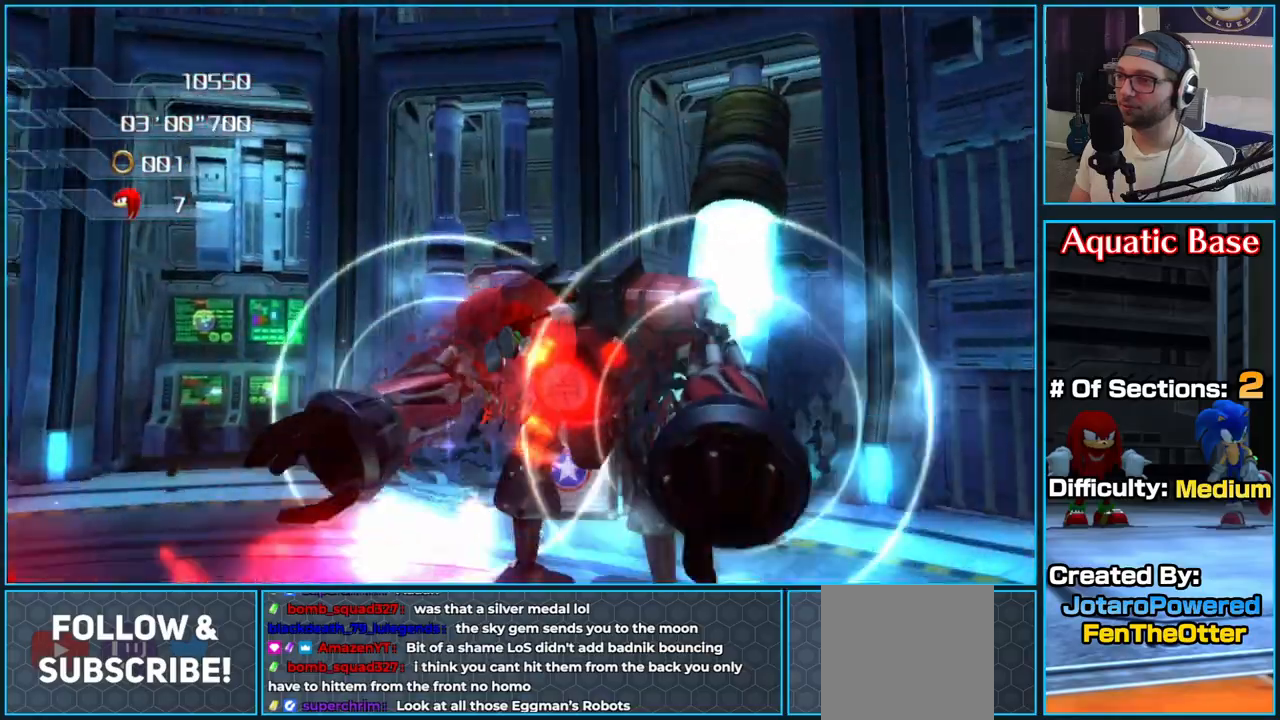
{"dt_ms": 500, "buttons": [], "left_stick": "down-left", "right_stick": "right", "button_events": []}
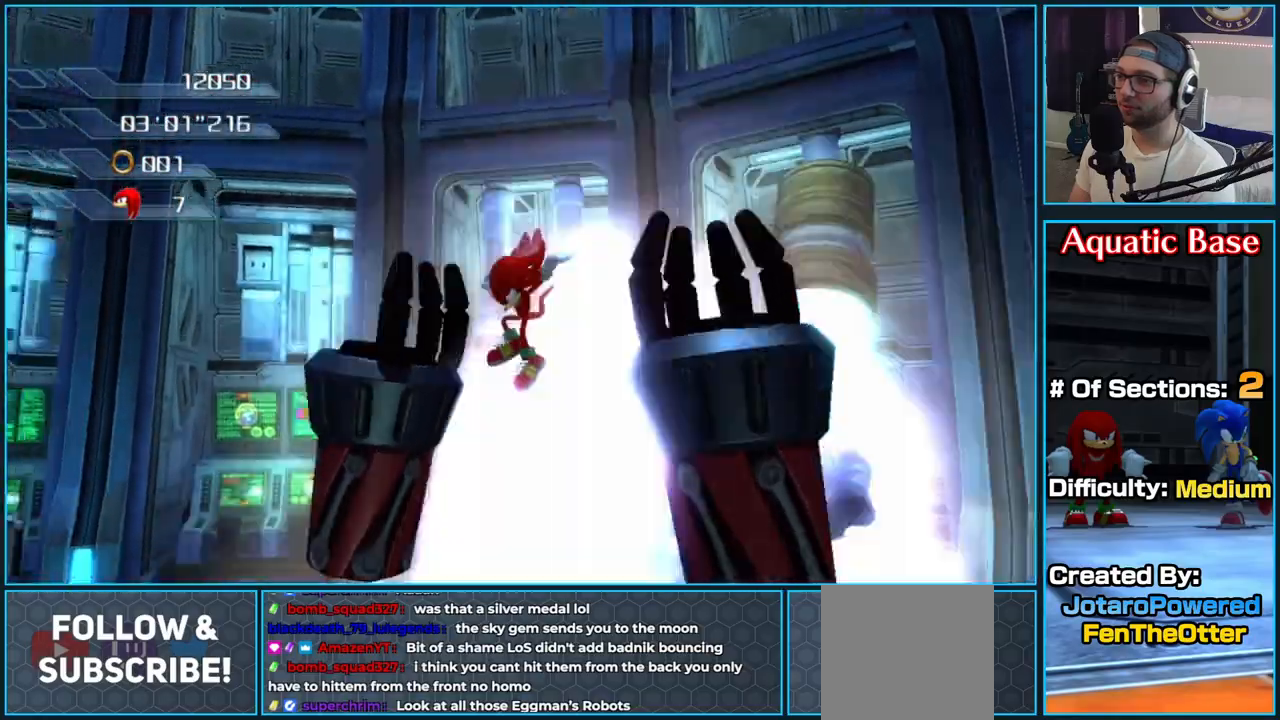
{"dt_ms": 500, "buttons": [], "left_stick": "down-right", "right_stick": "up-left", "button_events": []}
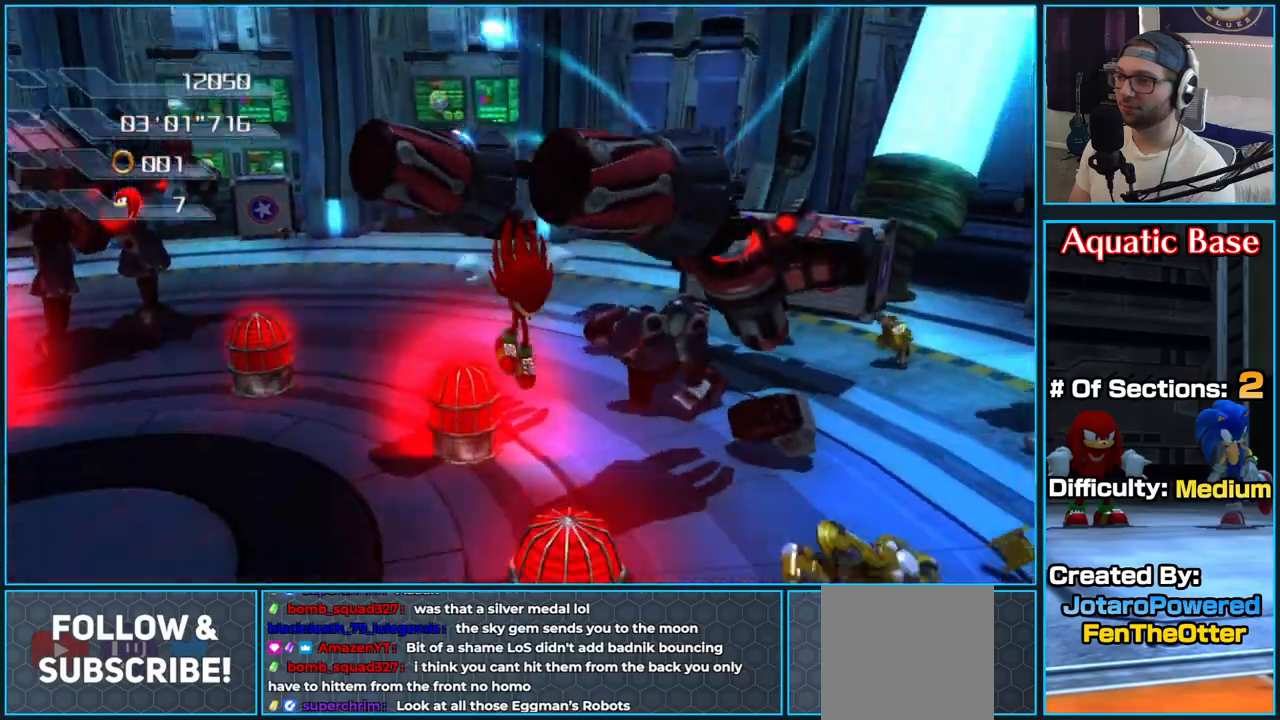
{"dt_ms": 500, "buttons": [], "left_stick": "up", "right_stick": "right", "button_events": []}
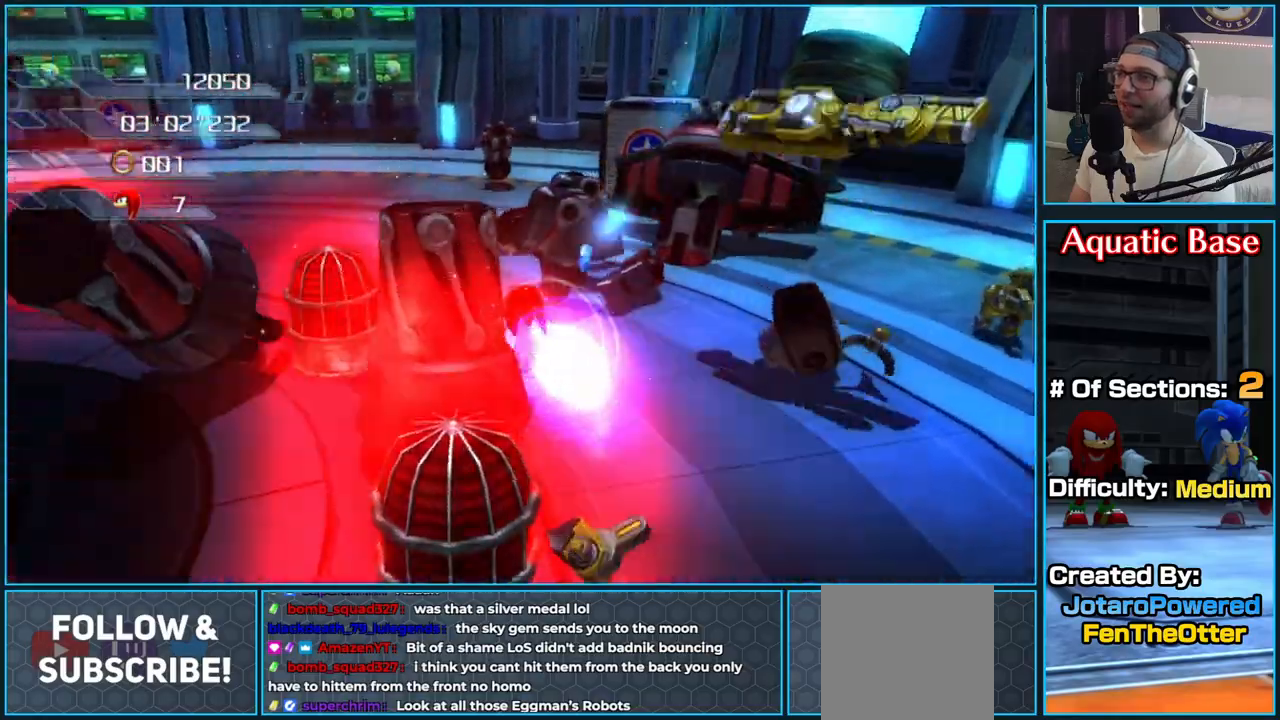
{"dt_ms": 500, "buttons": [], "left_stick": "up-left", "right_stick": "center", "button_events": []}
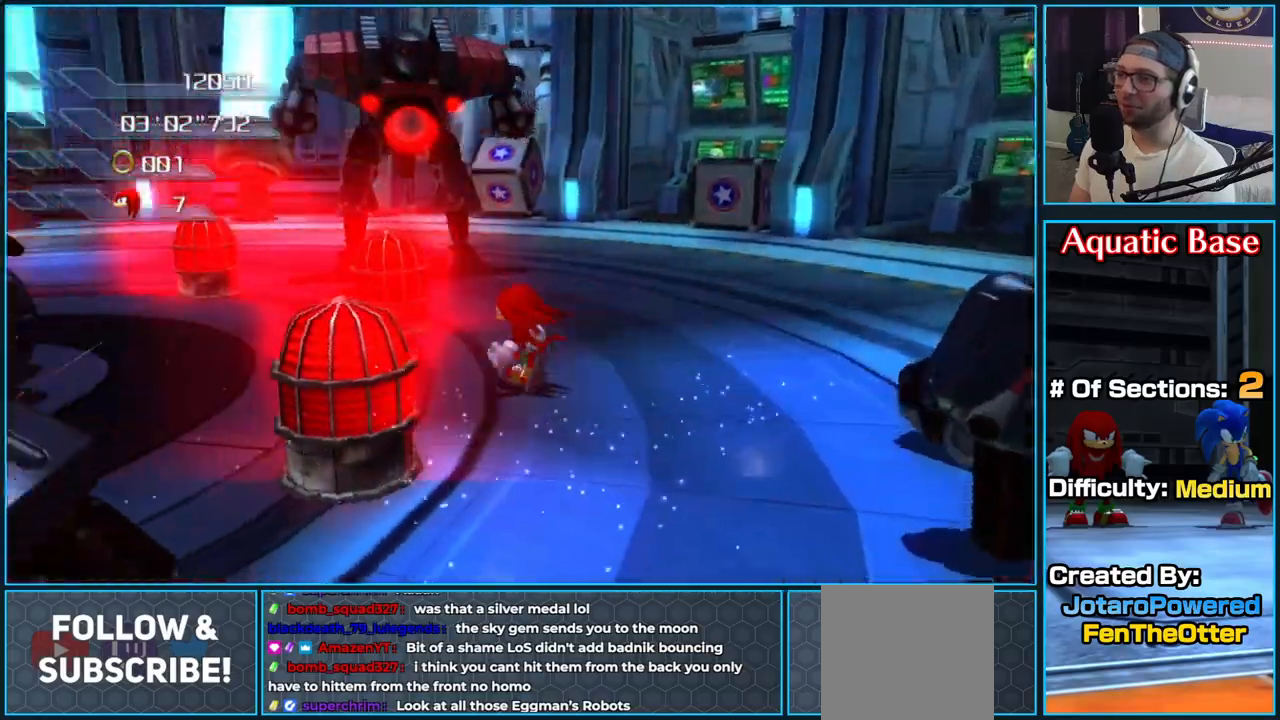
{"dt_ms": 500, "buttons": [], "left_stick": "up-right", "right_stick": "center", "button_events": []}
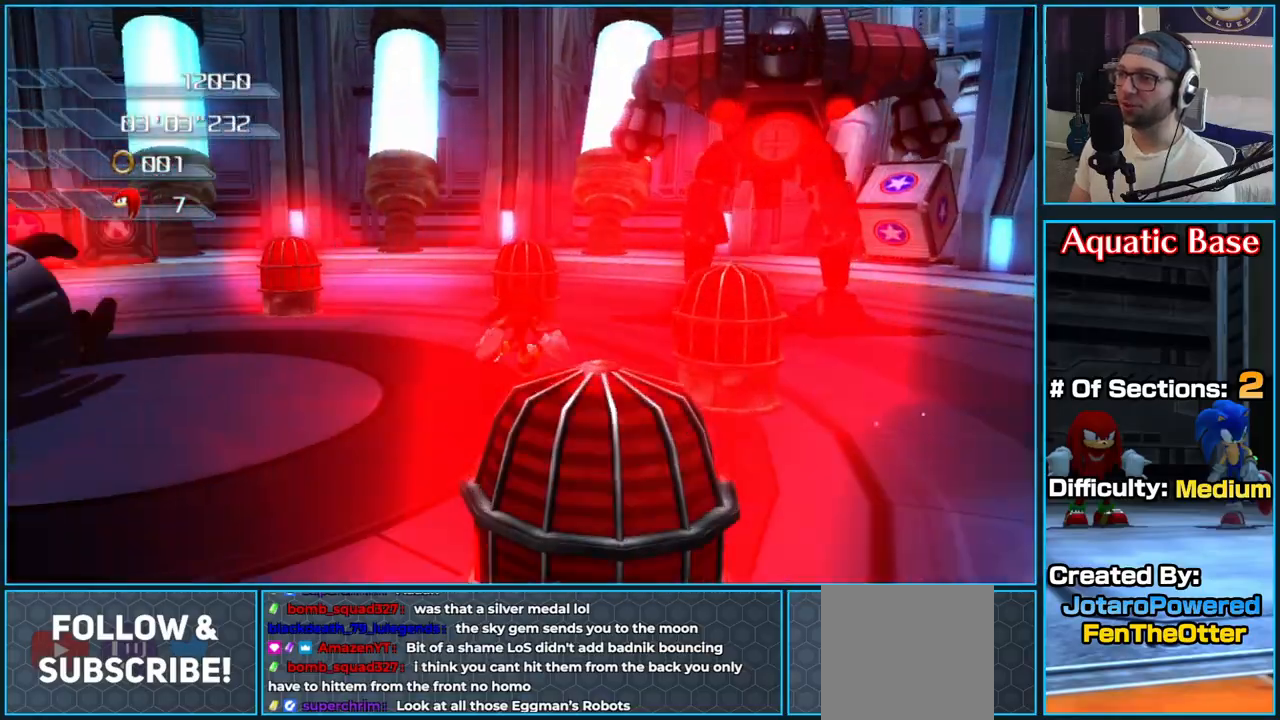
{"dt_ms": 500, "buttons": ["X"], "left_stick": "center", "right_stick": "center", "button_events": [[33, "X", "down"]]}
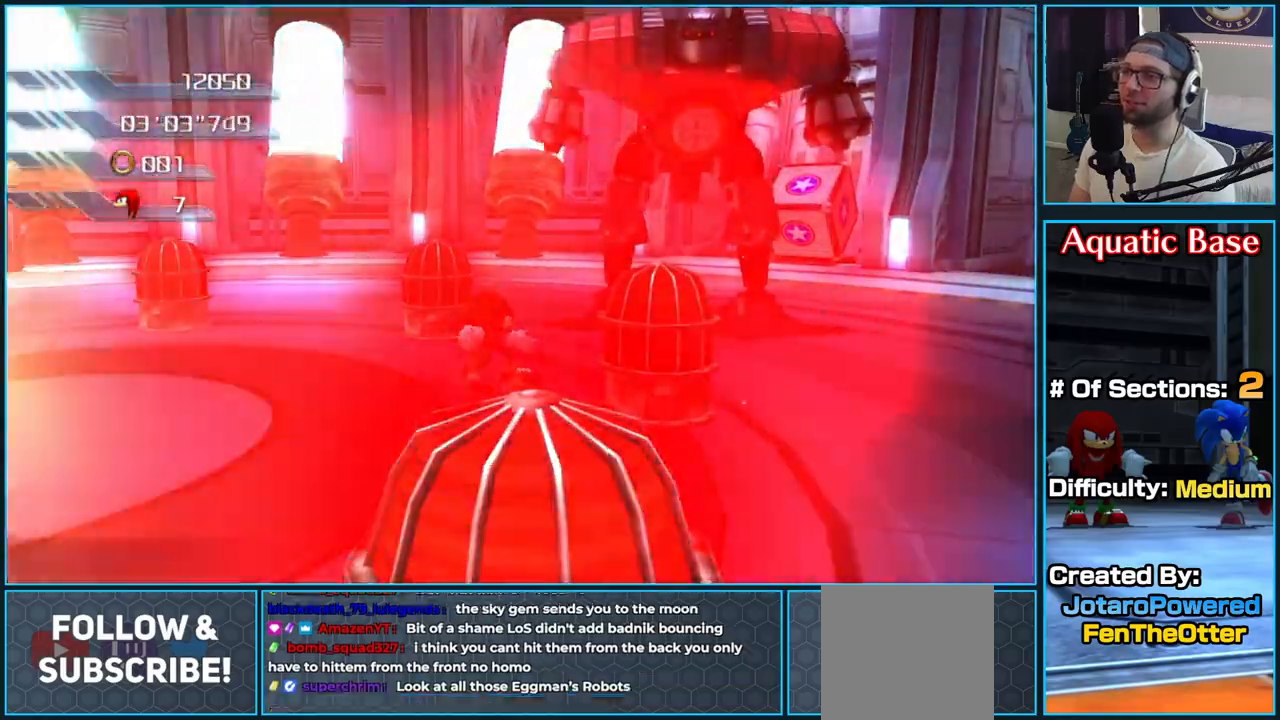
{"dt_ms": 500, "buttons": [], "left_stick": "up-right", "right_stick": "right", "button_events": [[50, "X", "up"]]}
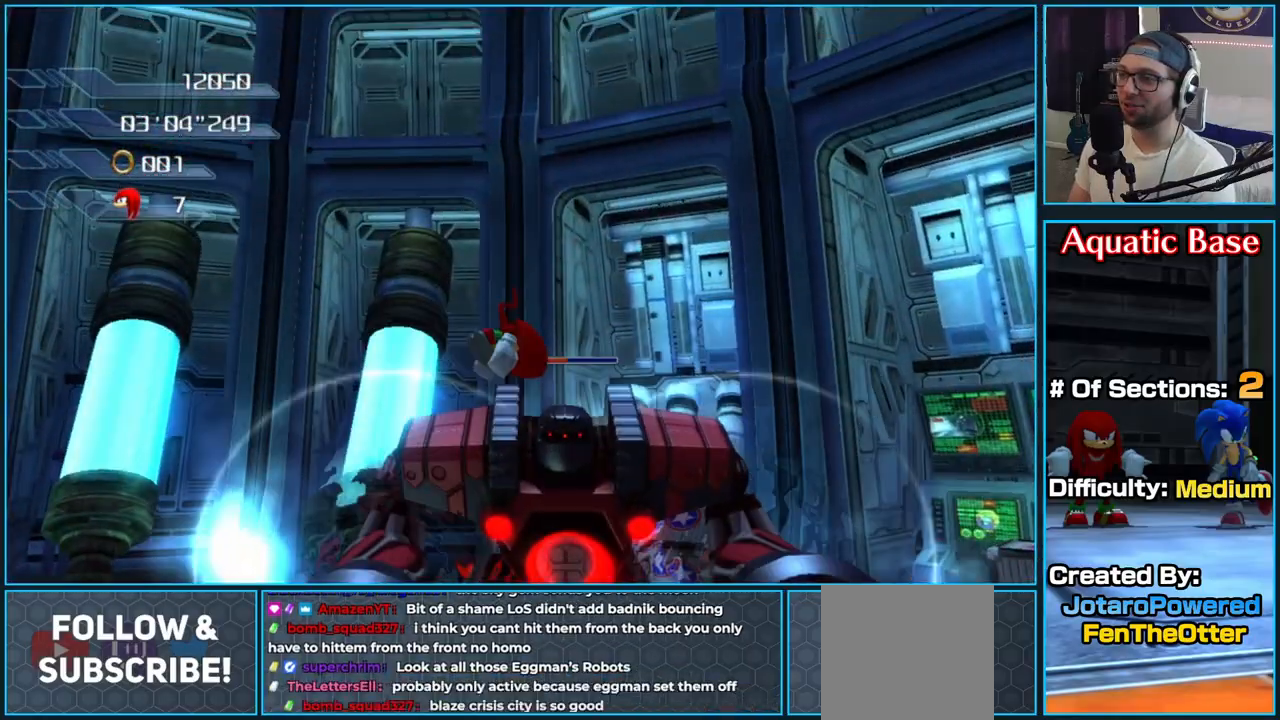
{"dt_ms": 500, "buttons": [], "left_stick": "down", "right_stick": "up", "button_events": []}
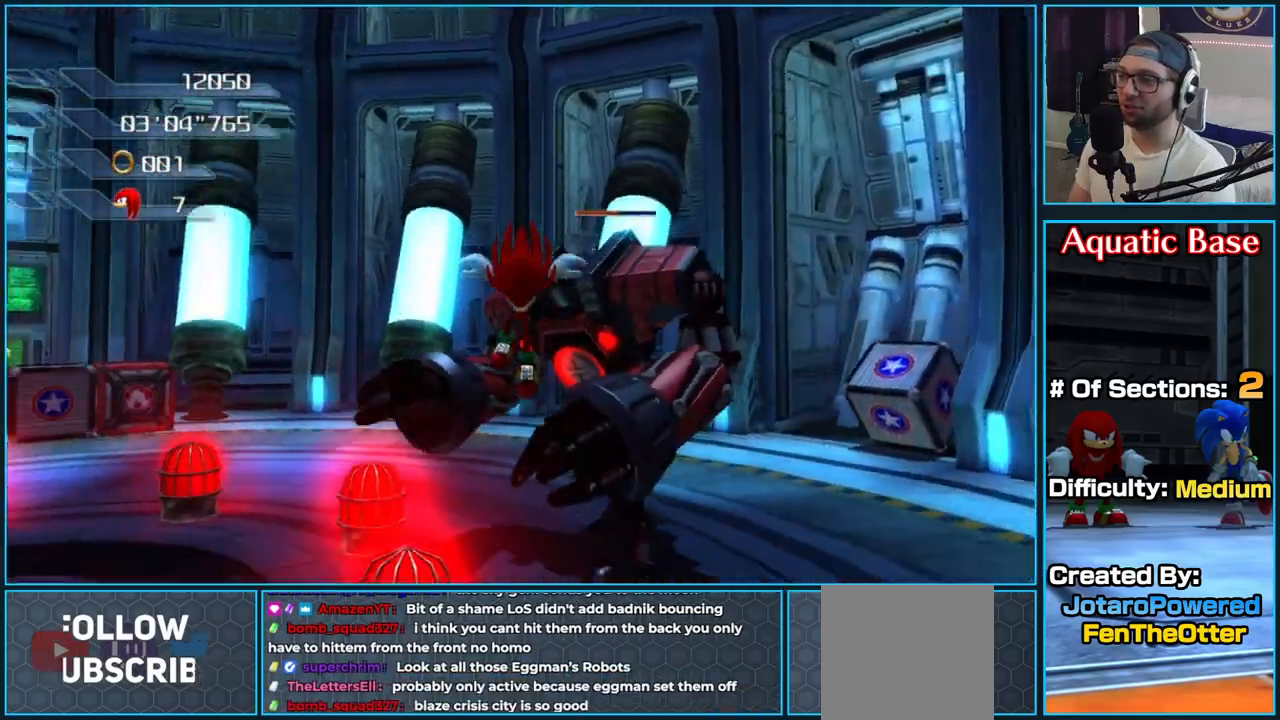
{"dt_ms": 1000, "buttons": ["X"], "left_stick": "center", "right_stick": "center", "button_events": [[633, "X", "down"]]}
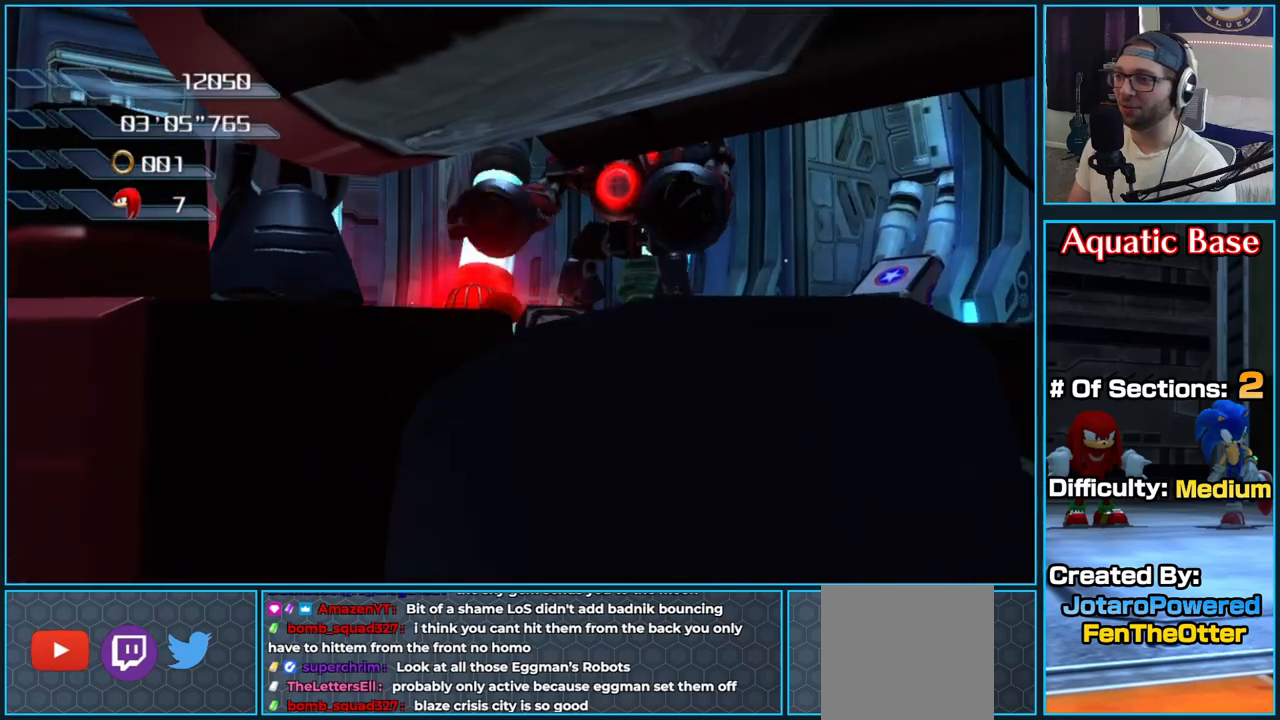
{"dt_ms": 500, "buttons": [], "left_stick": "up", "right_stick": "right", "button_events": [[250, "X", "up"]]}
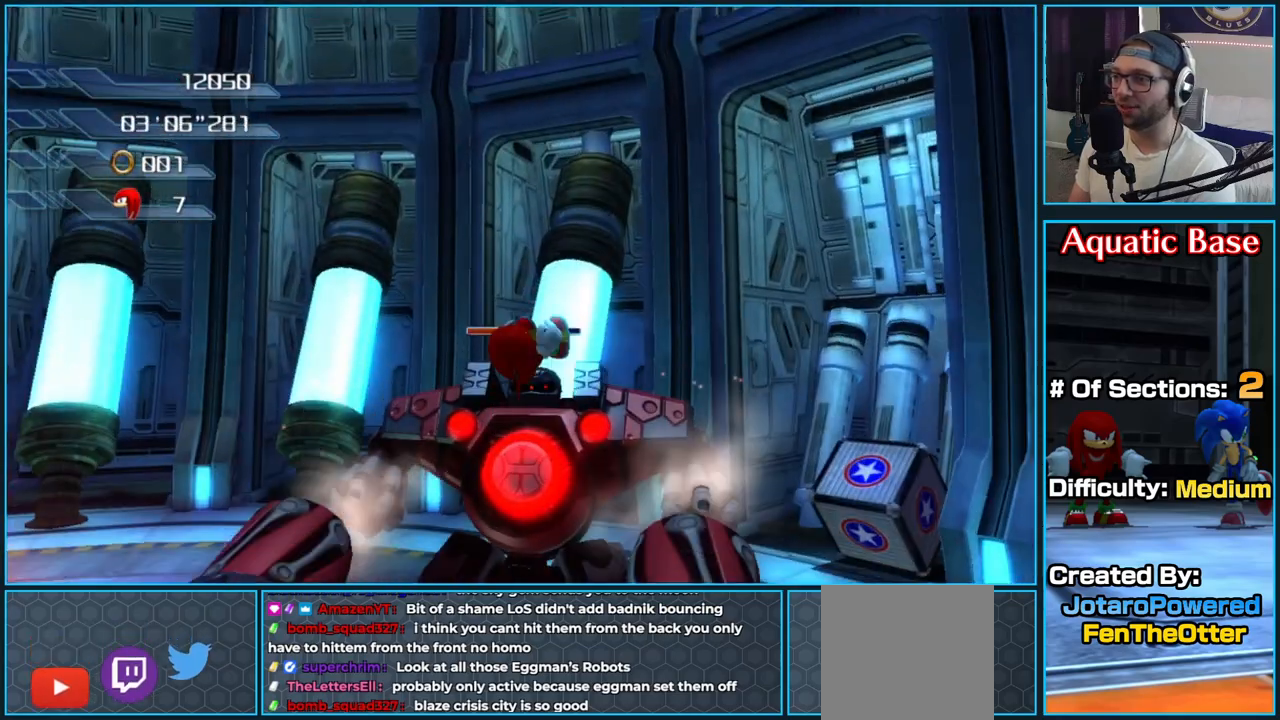
{"dt_ms": 500, "buttons": [], "left_stick": "down-left", "right_stick": "center", "button_events": []}
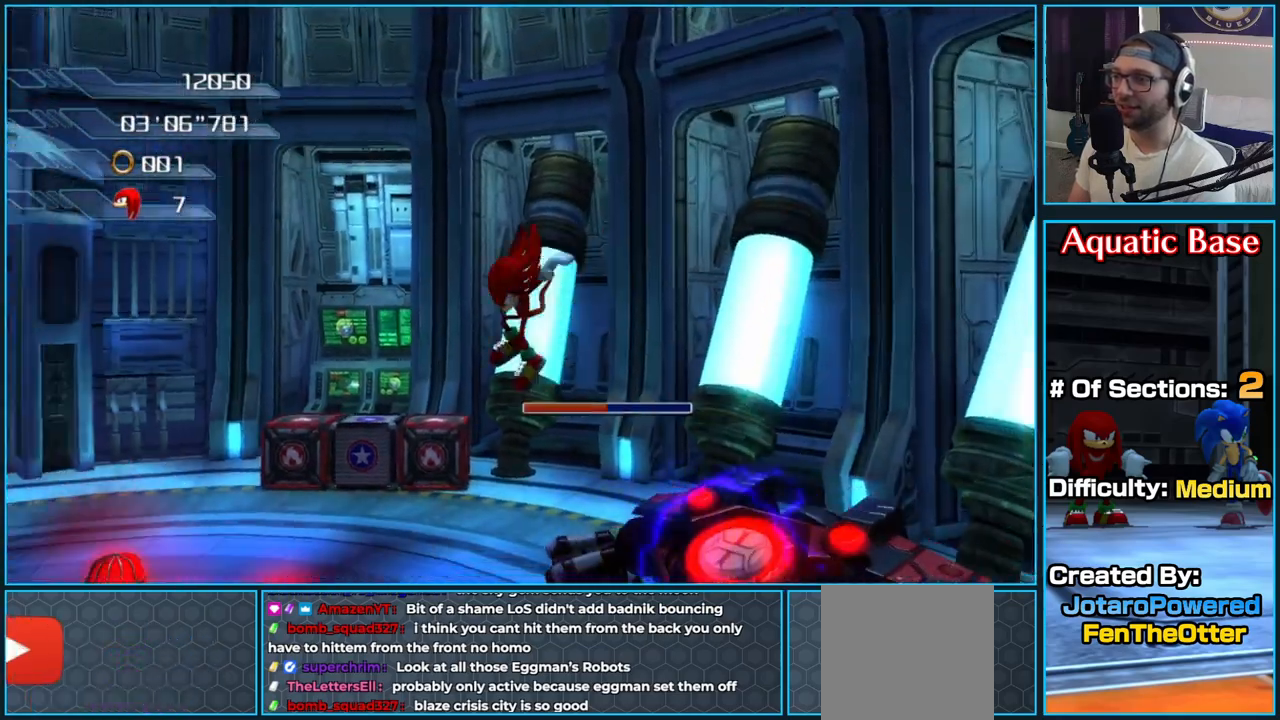
{"dt_ms": 500, "buttons": [], "left_stick": "down", "right_stick": "up-left", "button_events": []}
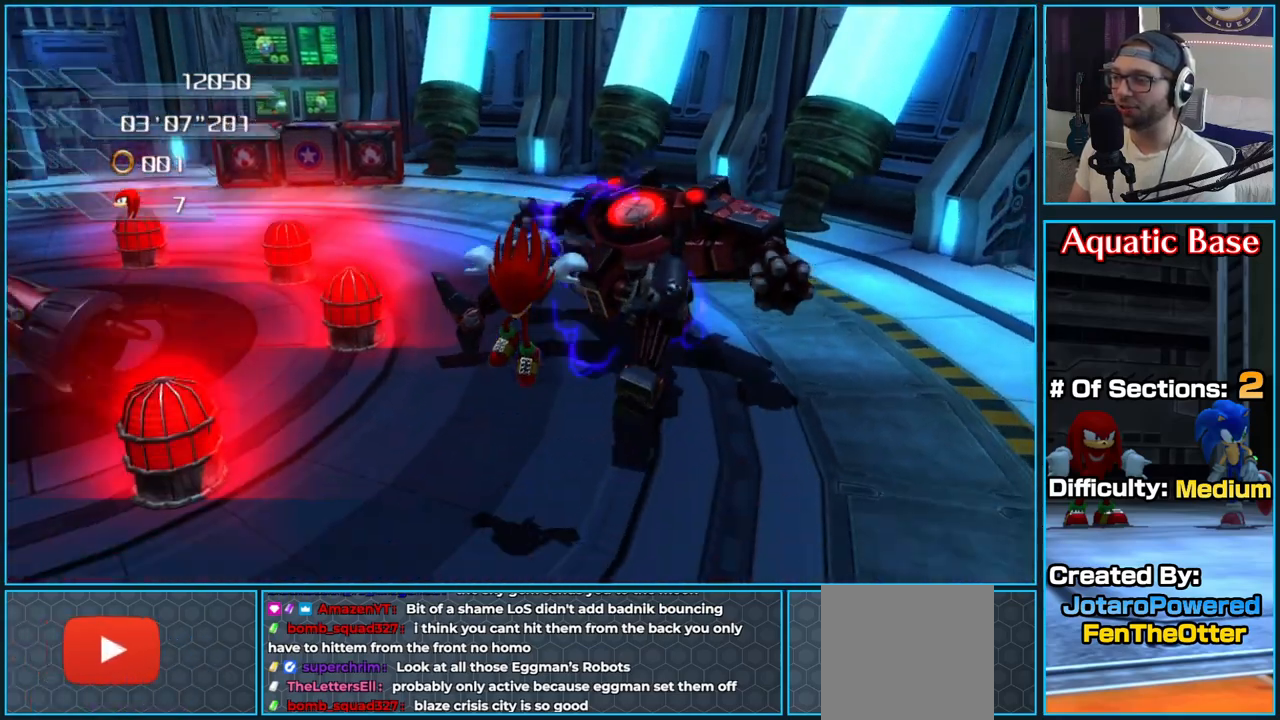
{"dt_ms": 500, "buttons": ["X"], "left_stick": "center", "right_stick": "center", "button_events": [[417, "X", "down"]]}
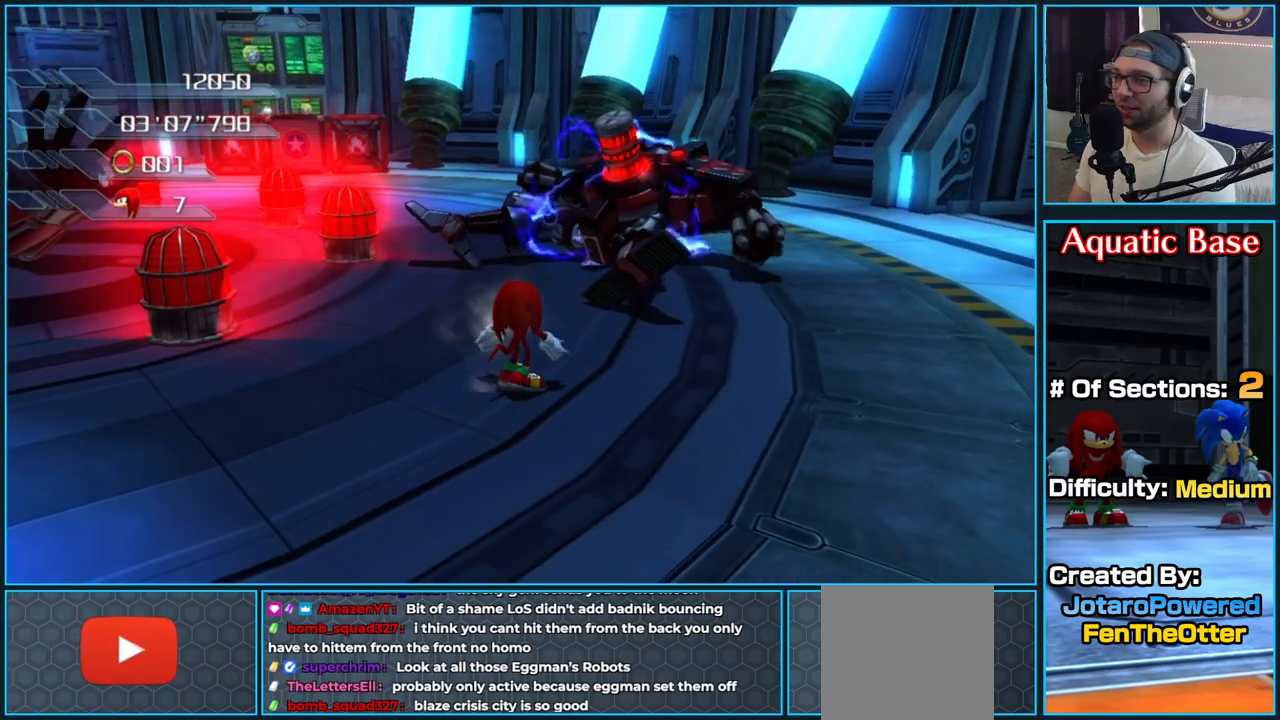
{"dt_ms": 500, "buttons": ["X"], "left_stick": "center", "right_stick": "center", "button_events": []}
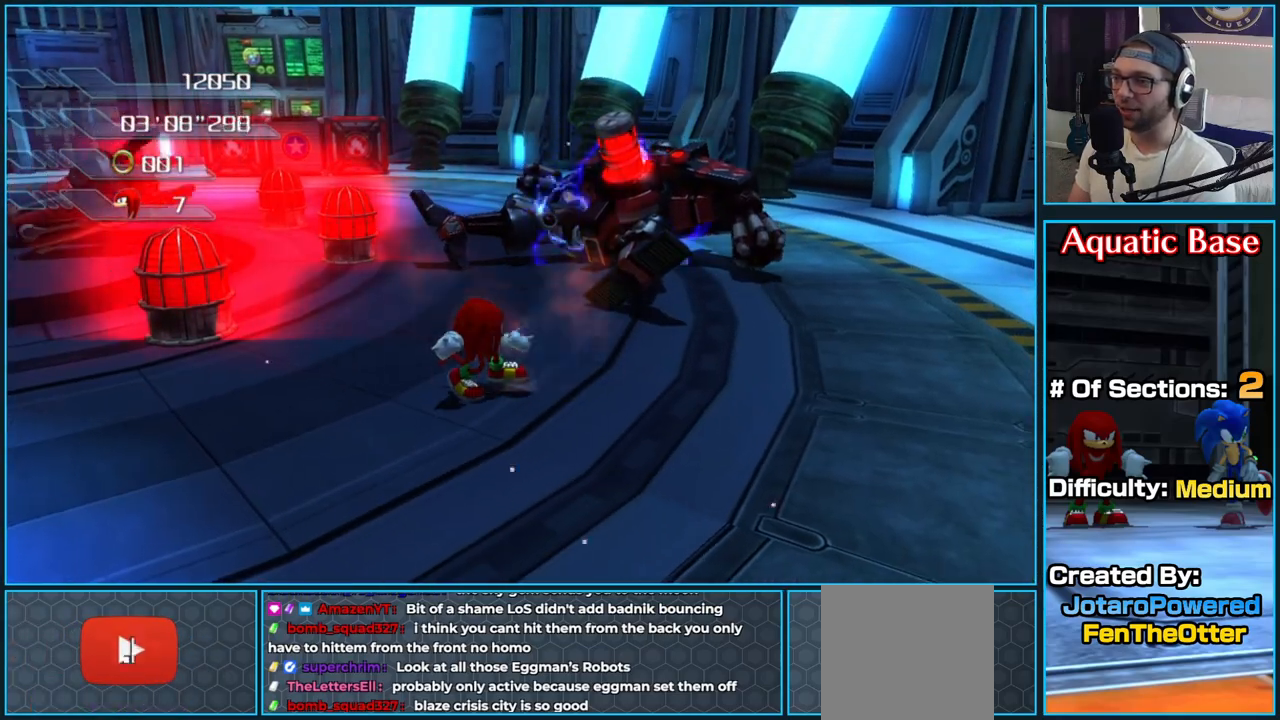
{"dt_ms": 500, "buttons": ["X"], "left_stick": "center", "right_stick": "center", "button_events": []}
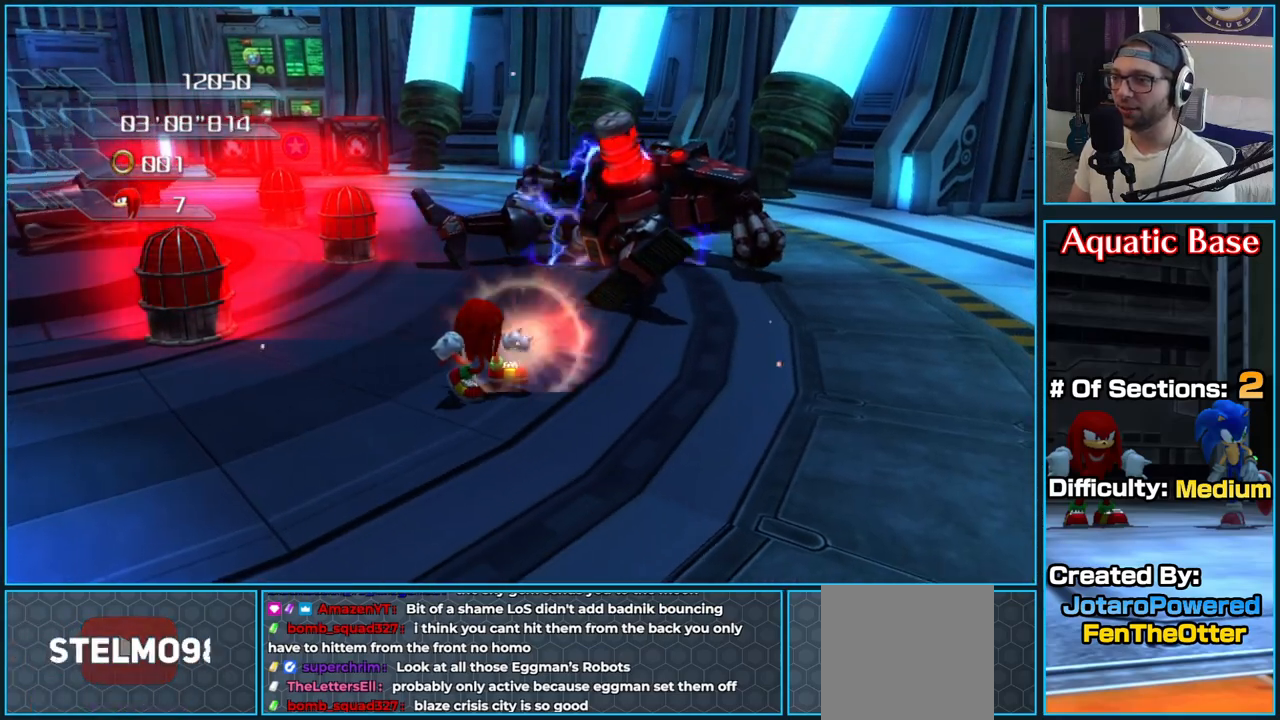
{"dt_ms": 500, "buttons": ["X"], "left_stick": "center", "right_stick": "center", "button_events": []}
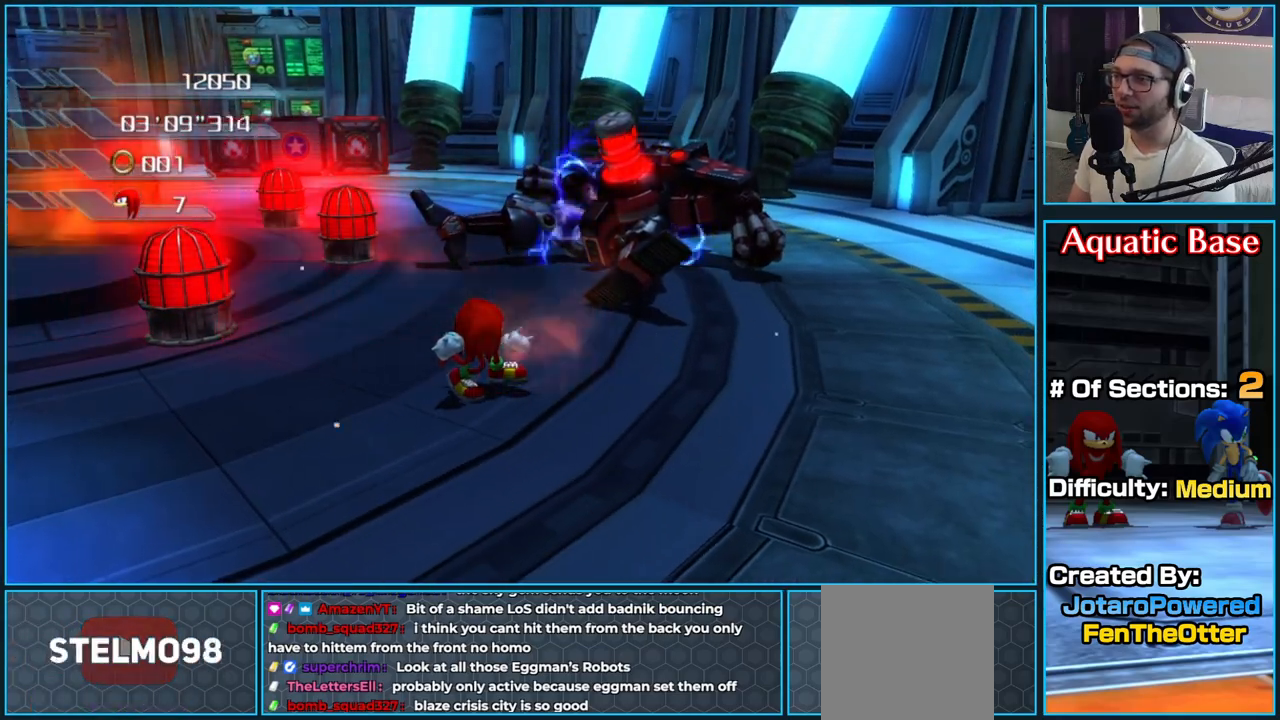
{"dt_ms": 500, "buttons": [], "left_stick": "up", "right_stick": "right", "button_events": [[283, "X", "up"]]}
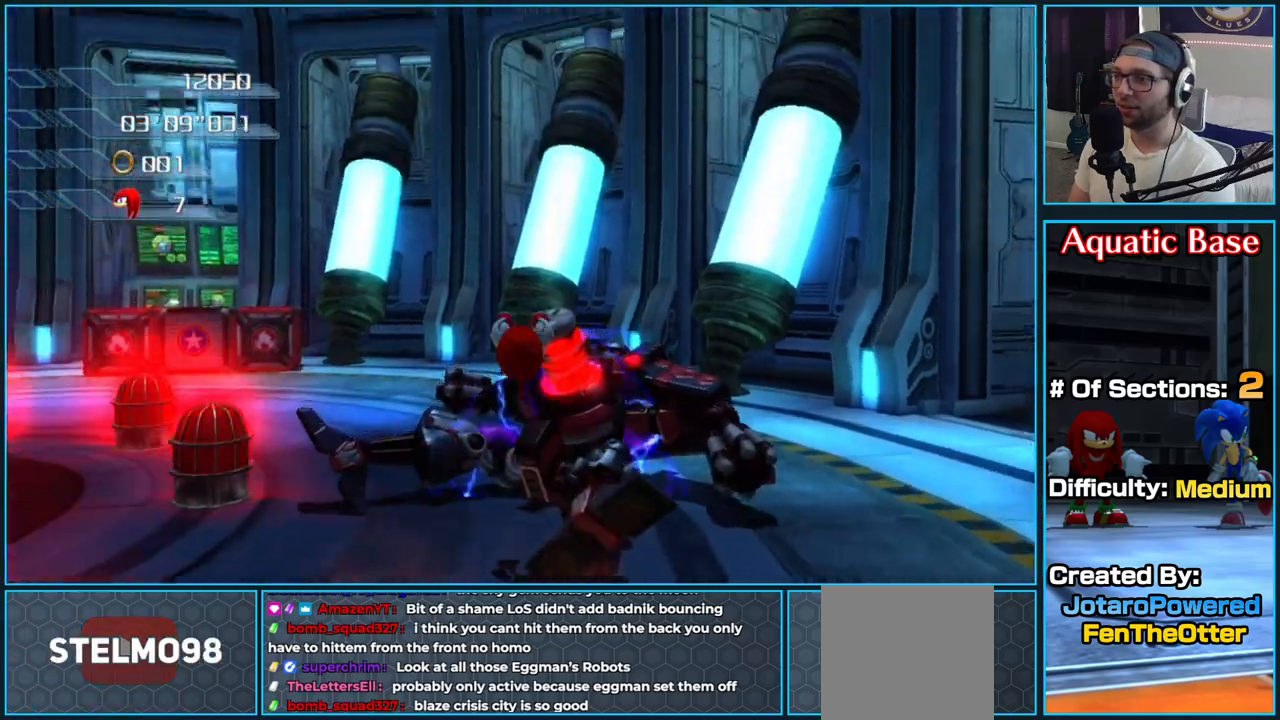
{"dt_ms": 500, "buttons": [], "left_stick": "down-left", "right_stick": "center", "button_events": []}
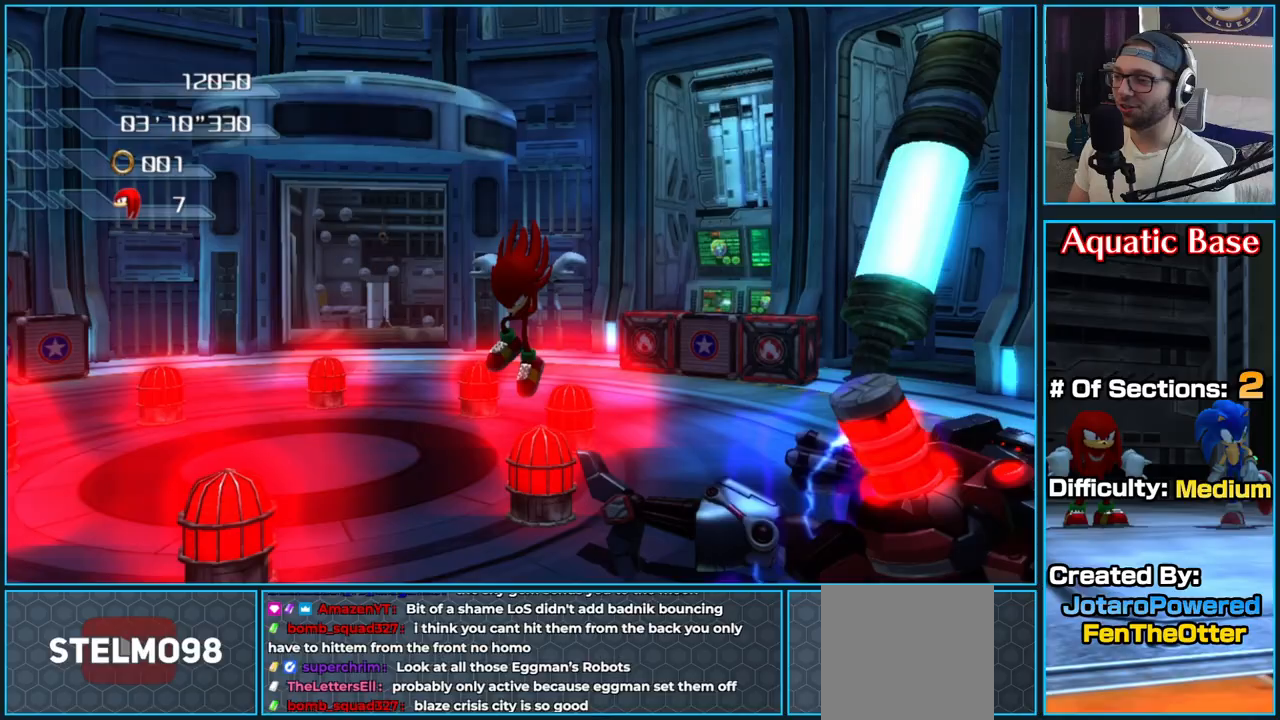
{"dt_ms": 500, "buttons": [], "left_stick": "center", "right_stick": "center", "button_events": []}